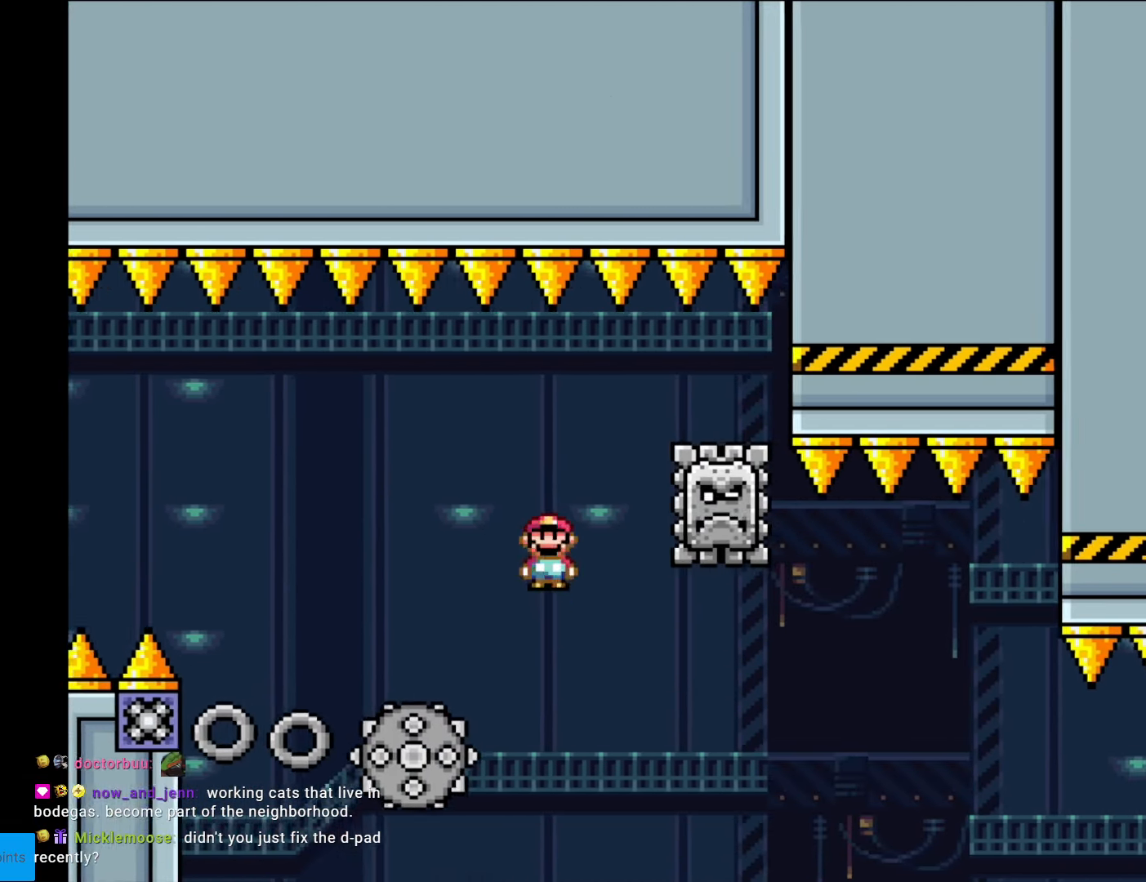
Gameplay with a controller (Nintendo layout); each line is a JSON object with the inputs held at the frame after it. "events" lists button and stick changes between this image and that frame as [ms after this image, input, new state], when the widget could be followed in between. Not read: L3 R3.
{"buttons": ["X", "DPAD_RIGHT"], "events": [[139, "DPAD_RIGHT", "up"], [157, "DPAD_LEFT", "down"], [297, "DPAD_LEFT", "up"], [384, "A", "up"], [402, "DPAD_RIGHT", "down"]]}
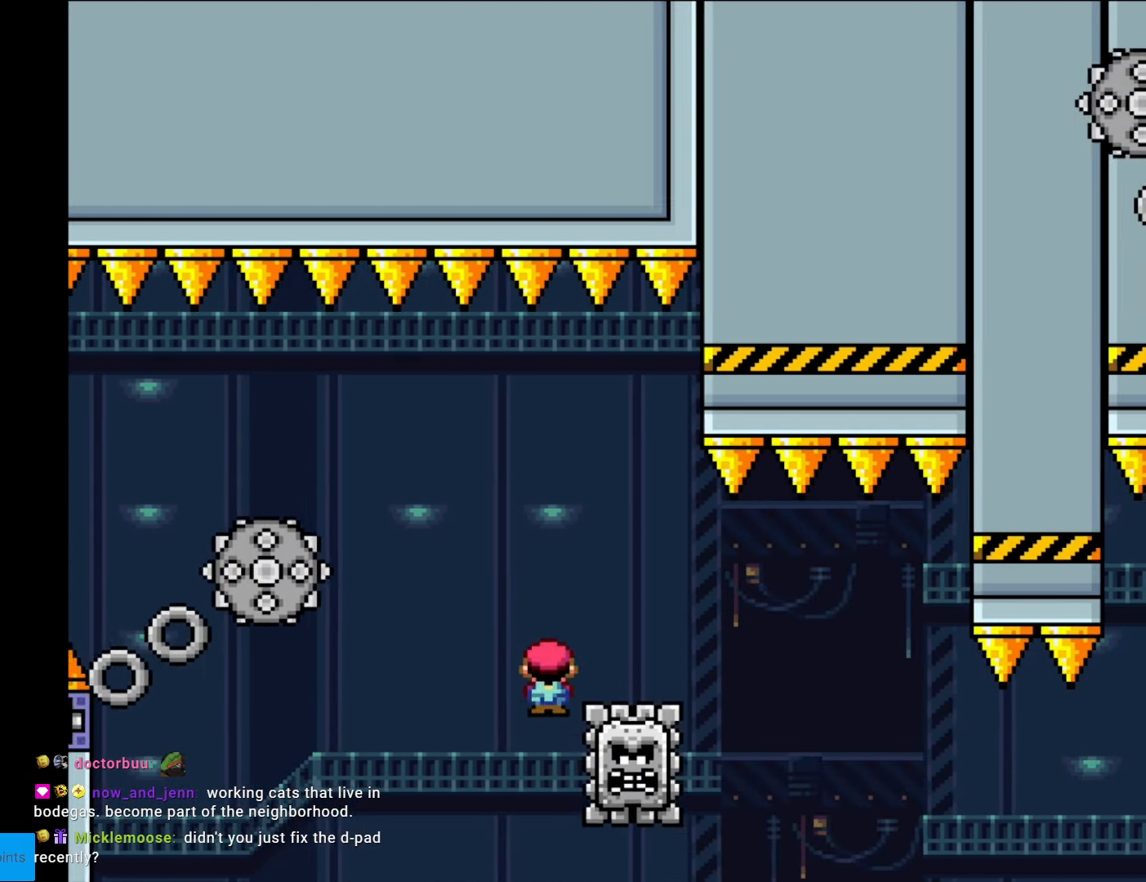
{"buttons": ["A", "X", "DPAD_RIGHT"], "events": [[18, "A", "down"], [245, "A", "up"], [455, "A", "down"]]}
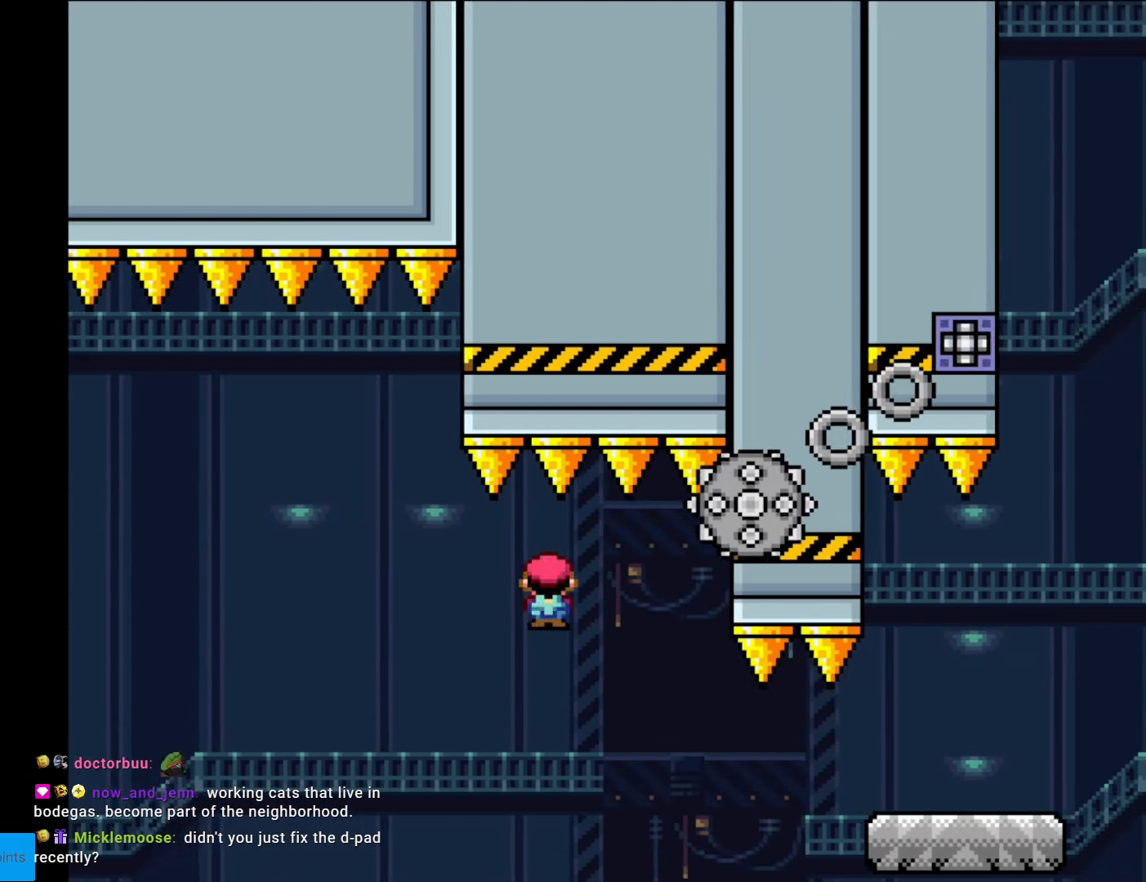
{"buttons": ["X", "DPAD_RIGHT"], "events": [[279, "A", "up"]]}
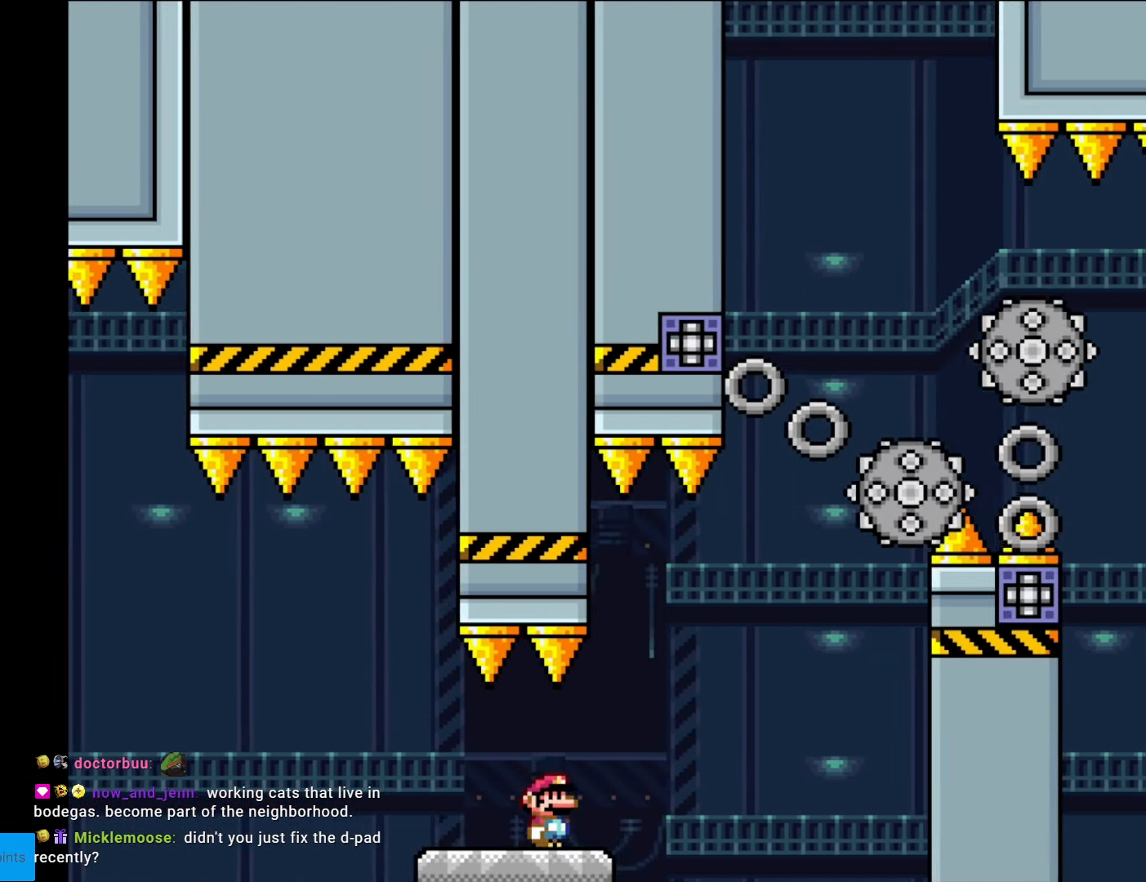
{"buttons": ["X", "DPAD_RIGHT"], "events": [[123, "A", "down"], [298, "A", "up"], [385, "A", "down"], [507, "A", "up"]]}
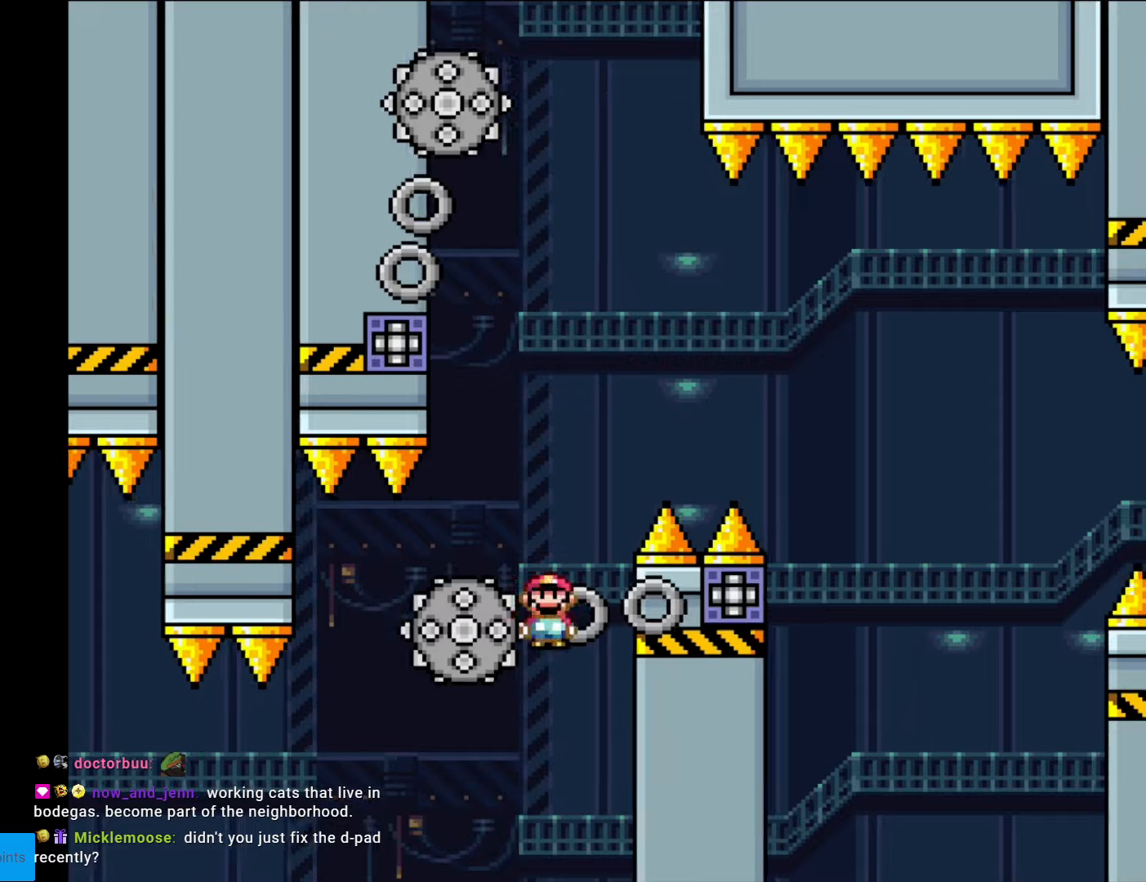
{"buttons": ["A", "X", "DPAD_RIGHT"], "events": [[35, "DPAD_DOWN", "down"], [35, "DPAD_RIGHT", "up"], [53, "DPAD_DOWN", "up"], [53, "DPAD_LEFT", "down"], [105, "A", "down"], [315, "DPAD_LEFT", "up"], [368, "DPAD_RIGHT", "down"]]}
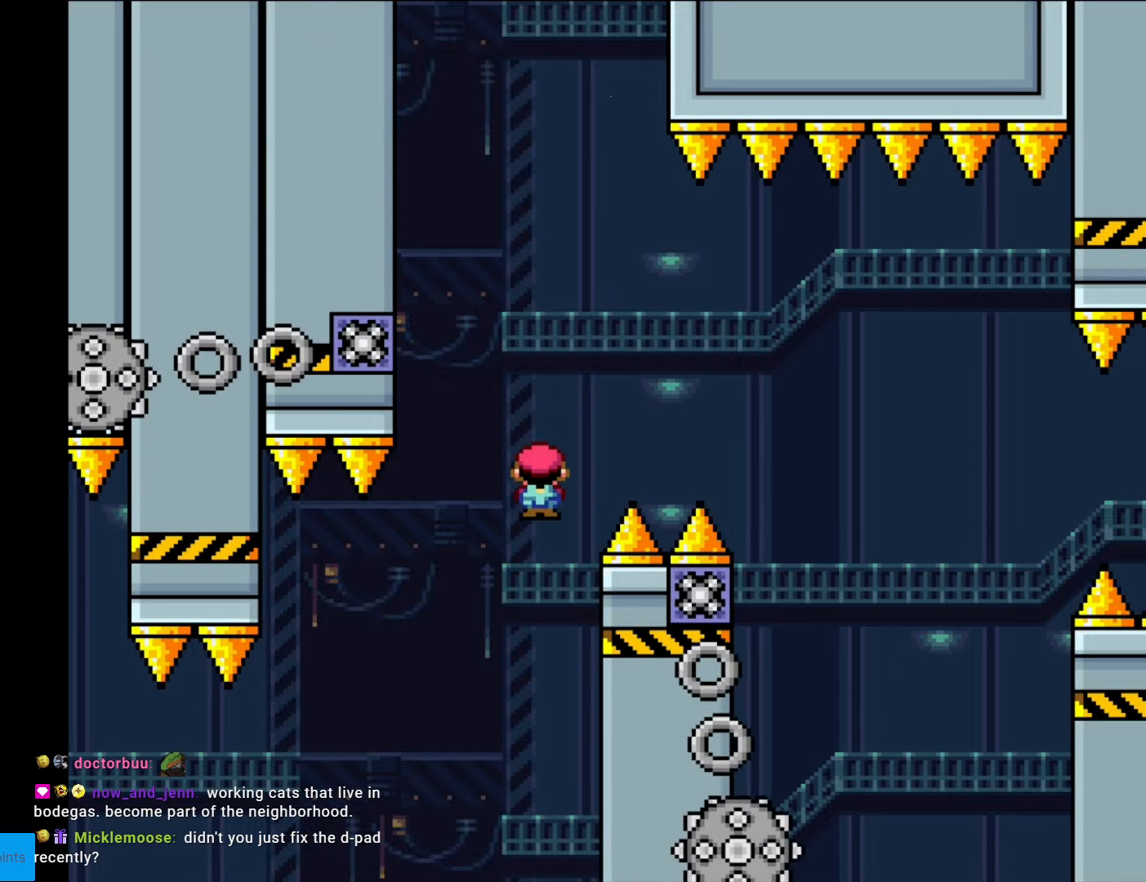
{"buttons": ["A", "X"], "events": [[18, "DPAD_RIGHT", "up"], [35, "DPAD_LEFT", "down"], [193, "DPAD_LEFT", "up"], [350, "DPAD_RIGHT", "down"], [385, "A", "up"], [455, "A", "down"], [507, "DPAD_RIGHT", "up"]]}
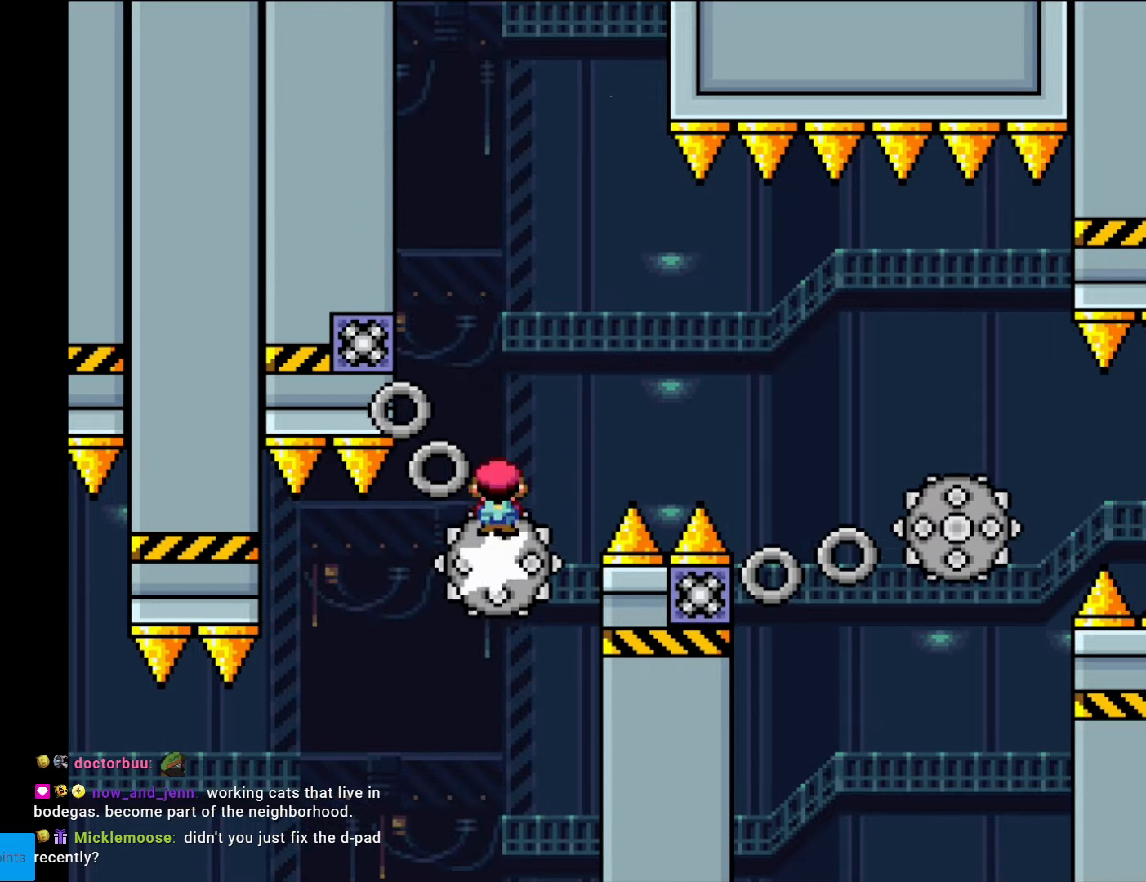
{"buttons": ["X", "DPAD_RIGHT"], "events": [[18, "DPAD_LEFT", "down"], [158, "DPAD_LEFT", "up"], [193, "DPAD_RIGHT", "down"], [298, "A", "up"]]}
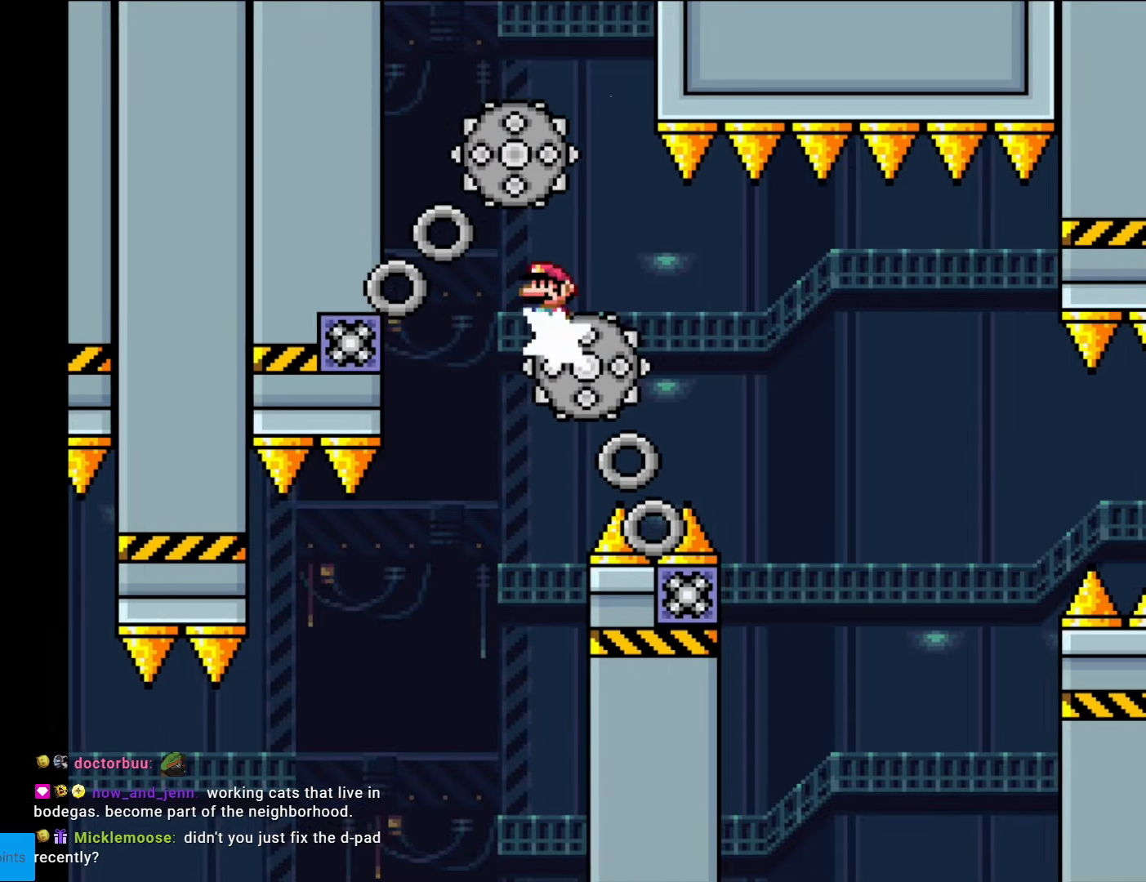
{"buttons": ["A", "X", "DPAD_LEFT"], "events": [[175, "A", "down"], [472, "DPAD_LEFT", "down"], [472, "DPAD_RIGHT", "up"]]}
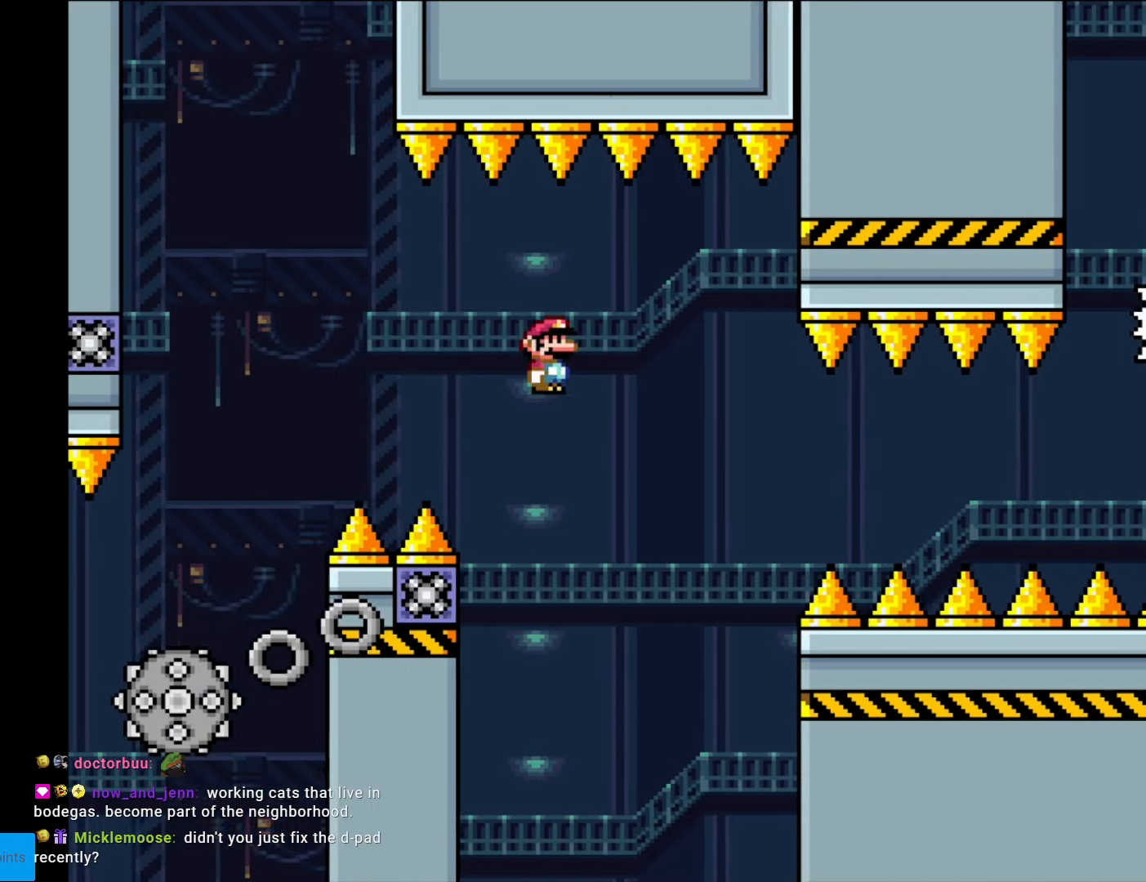
{"buttons": ["A", "X", "DPAD_RIGHT"], "events": [[262, "DPAD_LEFT", "up"], [279, "DPAD_RIGHT", "down"]]}
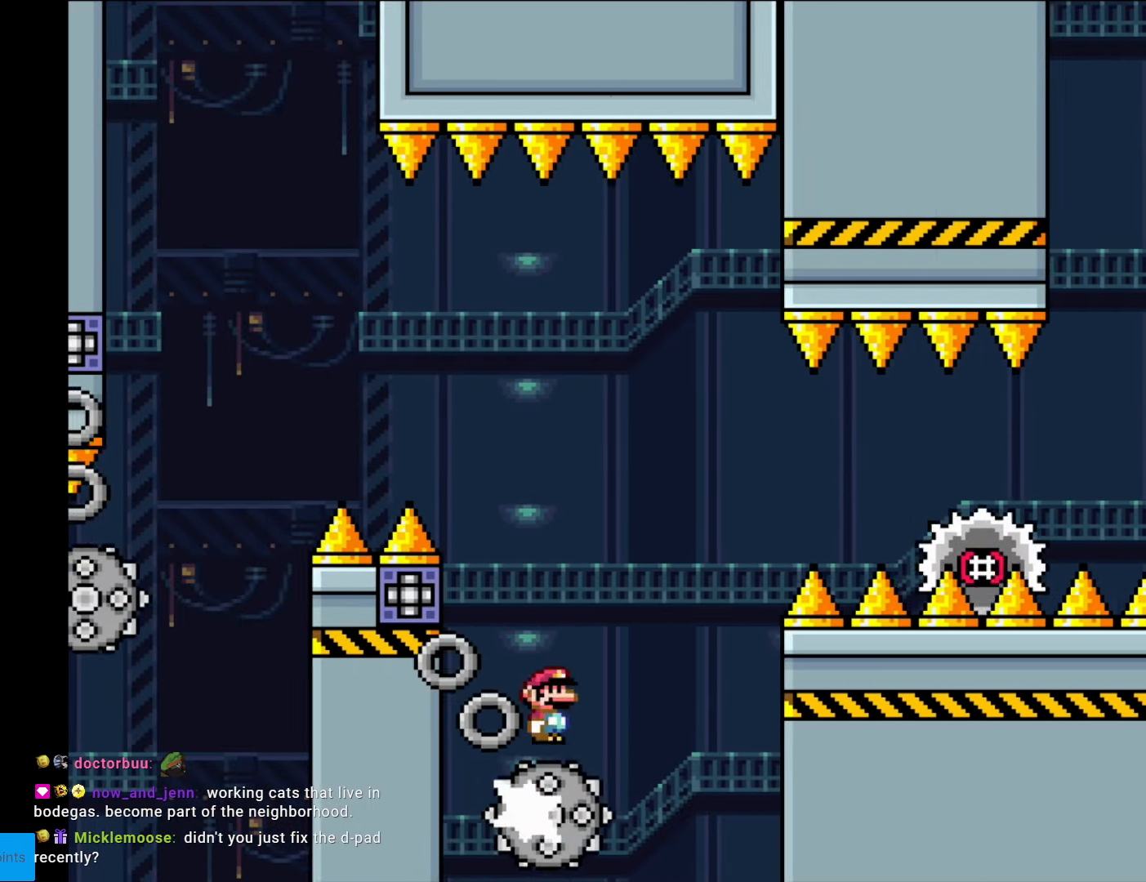
{"buttons": ["X", "DPAD_RIGHT"], "events": [[402, "A", "up"]]}
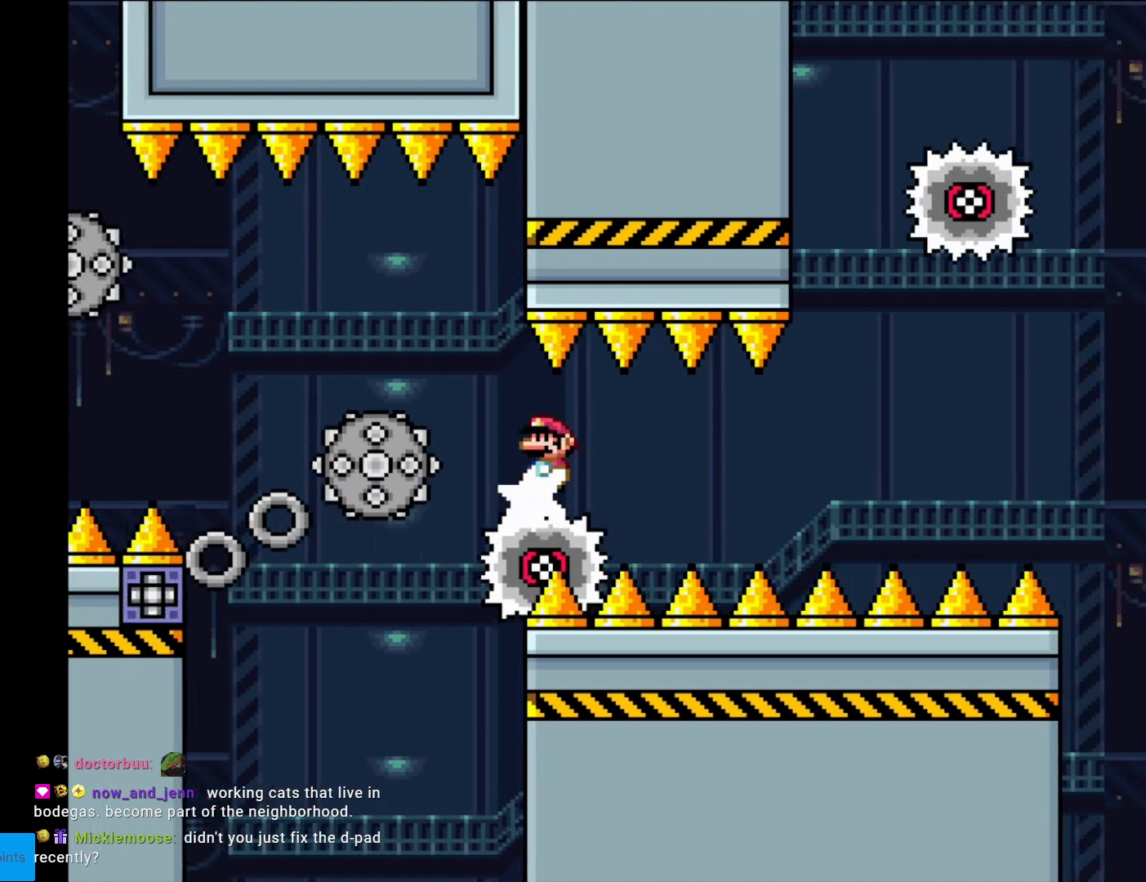
{"buttons": ["A", "X", "DPAD_RIGHT"], "events": [[87, "A", "down"], [262, "A", "up"], [349, "A", "down"]]}
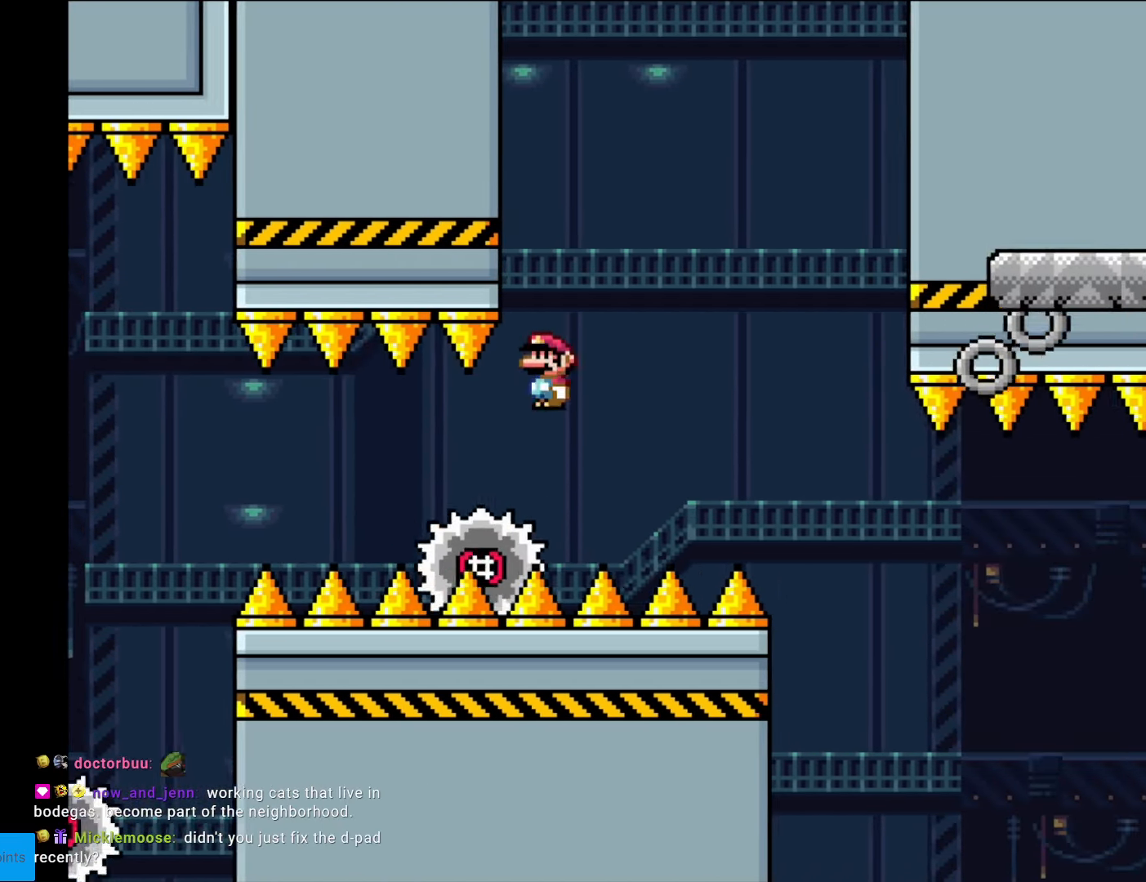
{"buttons": ["X", "DPAD_RIGHT"], "events": [[385, "A", "up"]]}
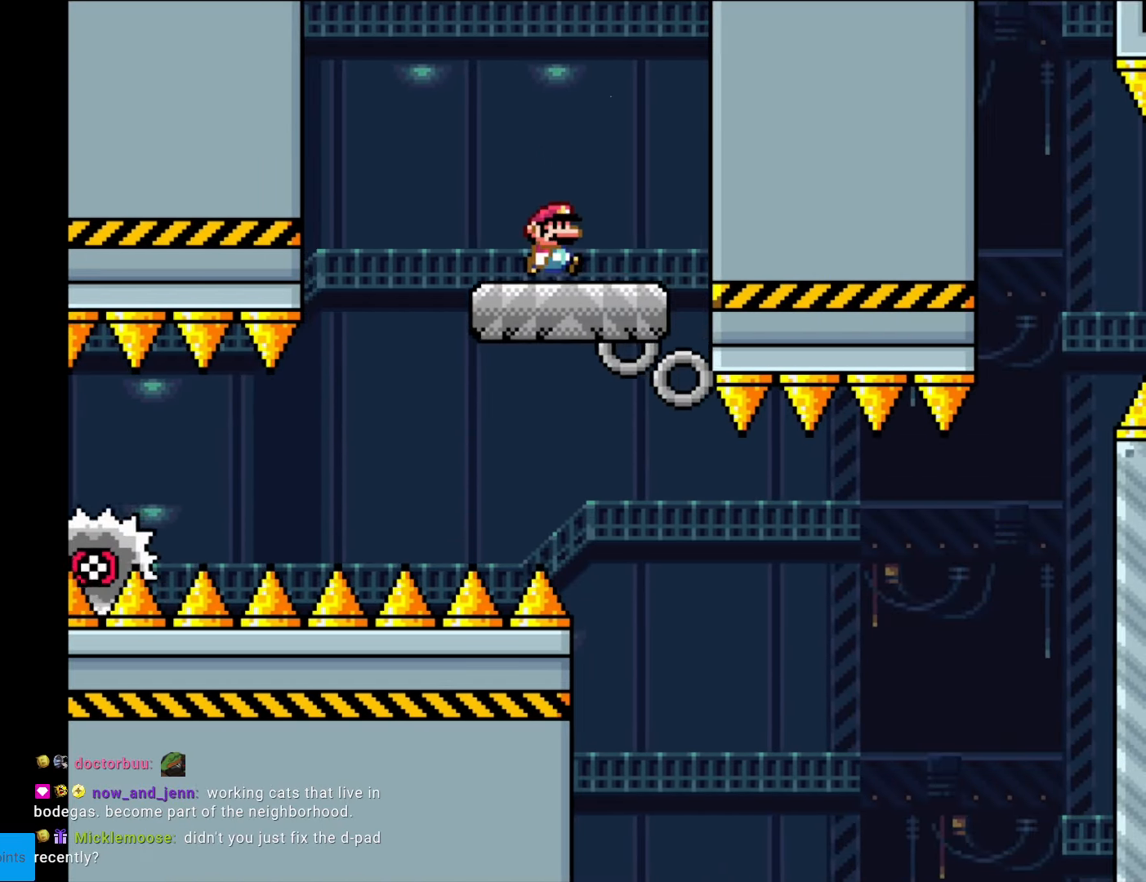
{"buttons": ["Y", "DPAD_LEFT"], "events": [[87, "DPAD_RIGHT", "up"], [122, "DPAD_LEFT", "down"], [157, "X", "up"], [157, "Y", "down"], [227, "DPAD_LEFT", "up"], [227, "DPAD_RIGHT", "down"], [437, "DPAD_LEFT", "down"], [437, "DPAD_RIGHT", "up"]]}
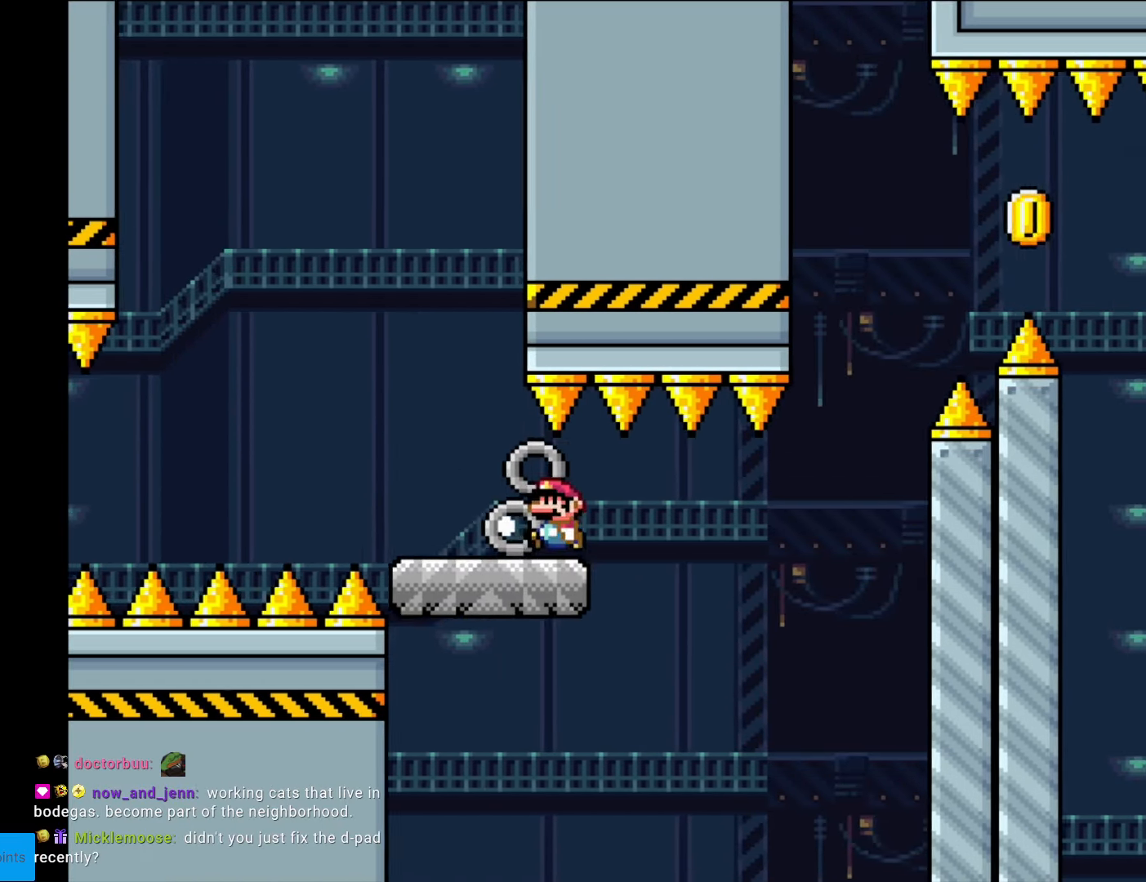
{"buttons": ["Y", "DPAD_RIGHT"], "events": [[35, "DPAD_LEFT", "up"], [122, "DPAD_RIGHT", "down"], [420, "B", "down"], [490, "B", "up"]]}
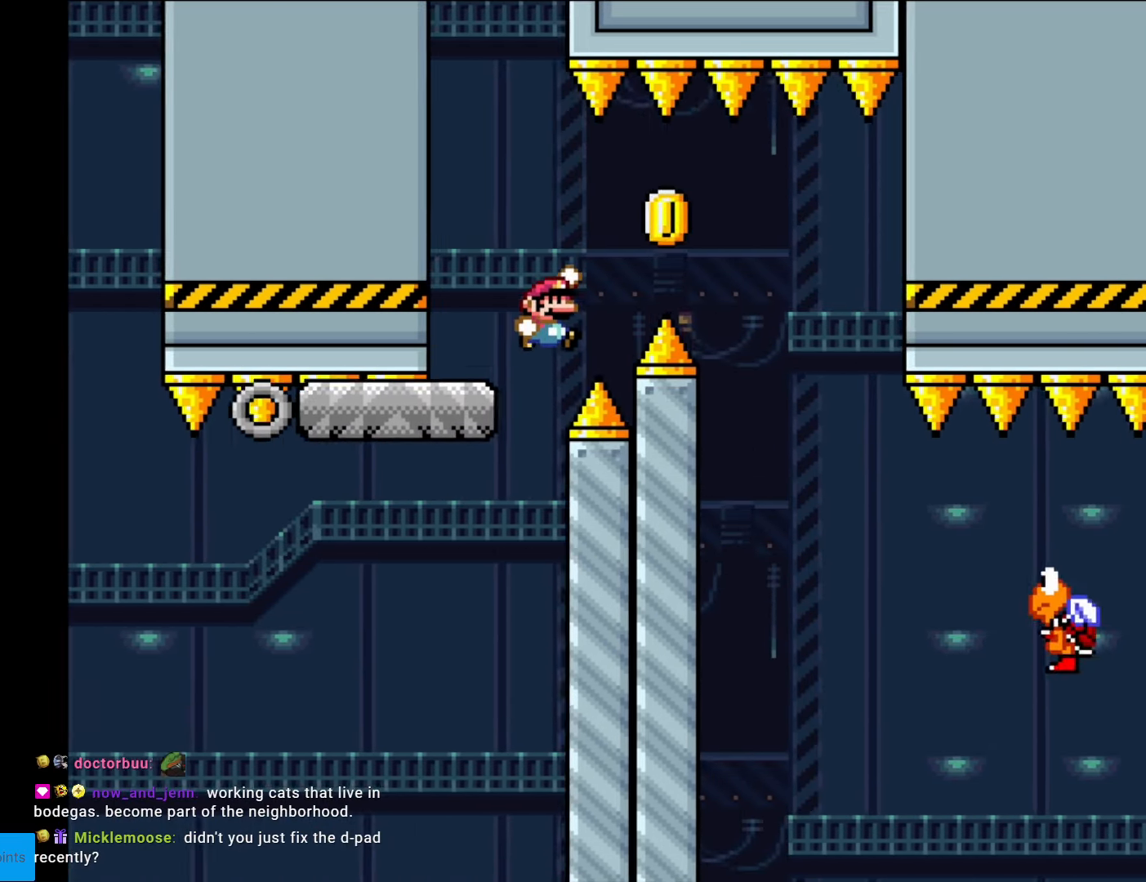
{"buttons": ["Y", "DPAD_RIGHT"], "events": [[87, "B", "down"], [262, "B", "up"]]}
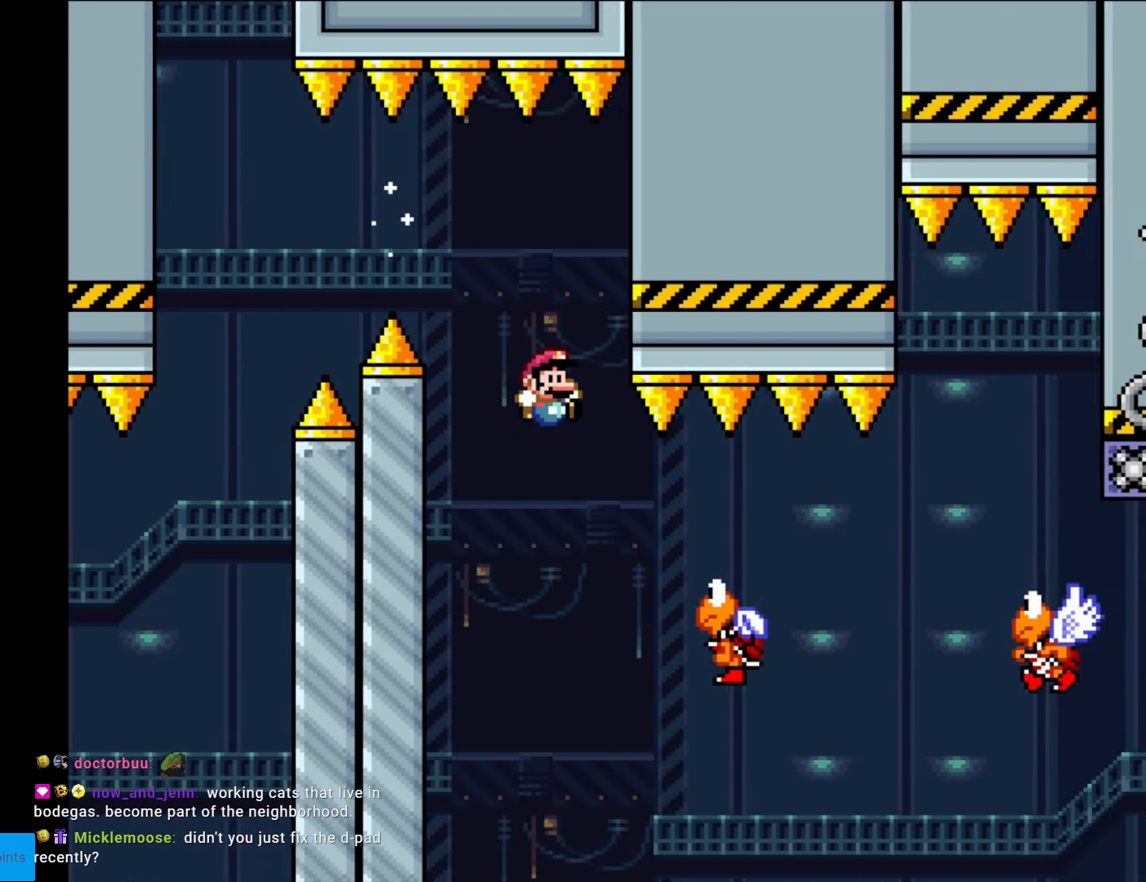
{"buttons": ["Y", "DPAD_RIGHT"], "events": [[280, "B", "down"], [490, "B", "up"]]}
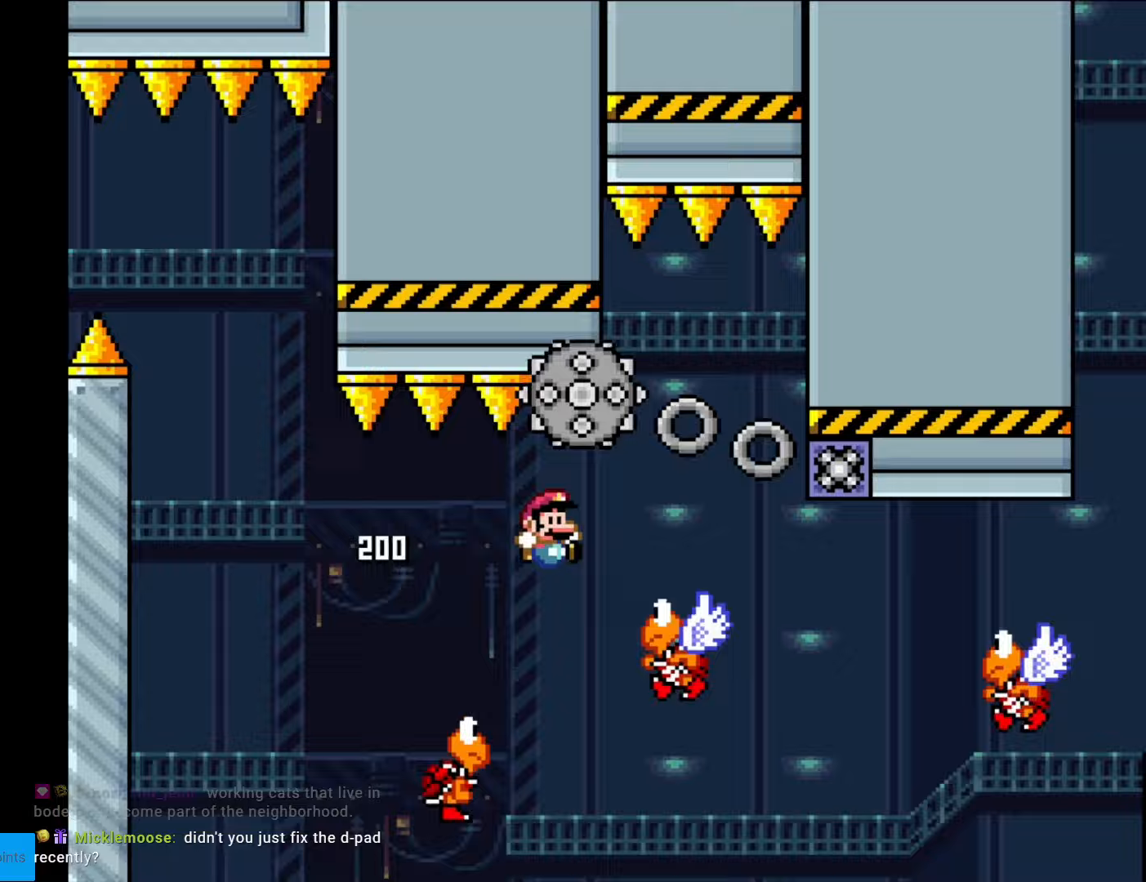
{"buttons": ["B", "Y", "DPAD_LEFT"], "events": [[122, "B", "down"], [280, "B", "up"], [297, "DPAD_DOWN", "down"], [297, "DPAD_RIGHT", "up"], [315, "DPAD_DOWN", "up"], [315, "DPAD_LEFT", "down"], [385, "B", "down"]]}
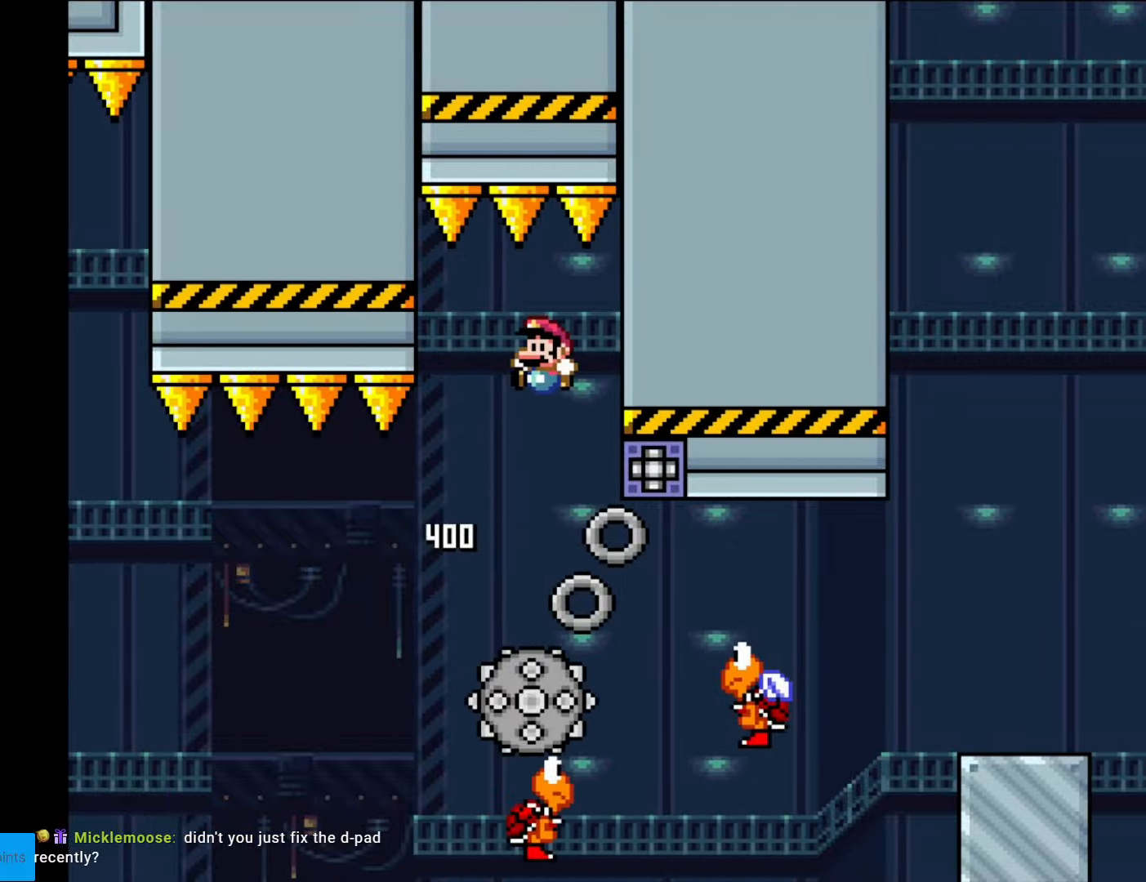
{"buttons": ["Y", "DPAD_RIGHT"], "events": [[35, "DPAD_LEFT", "up"], [140, "DPAD_RIGHT", "down"], [297, "B", "up"]]}
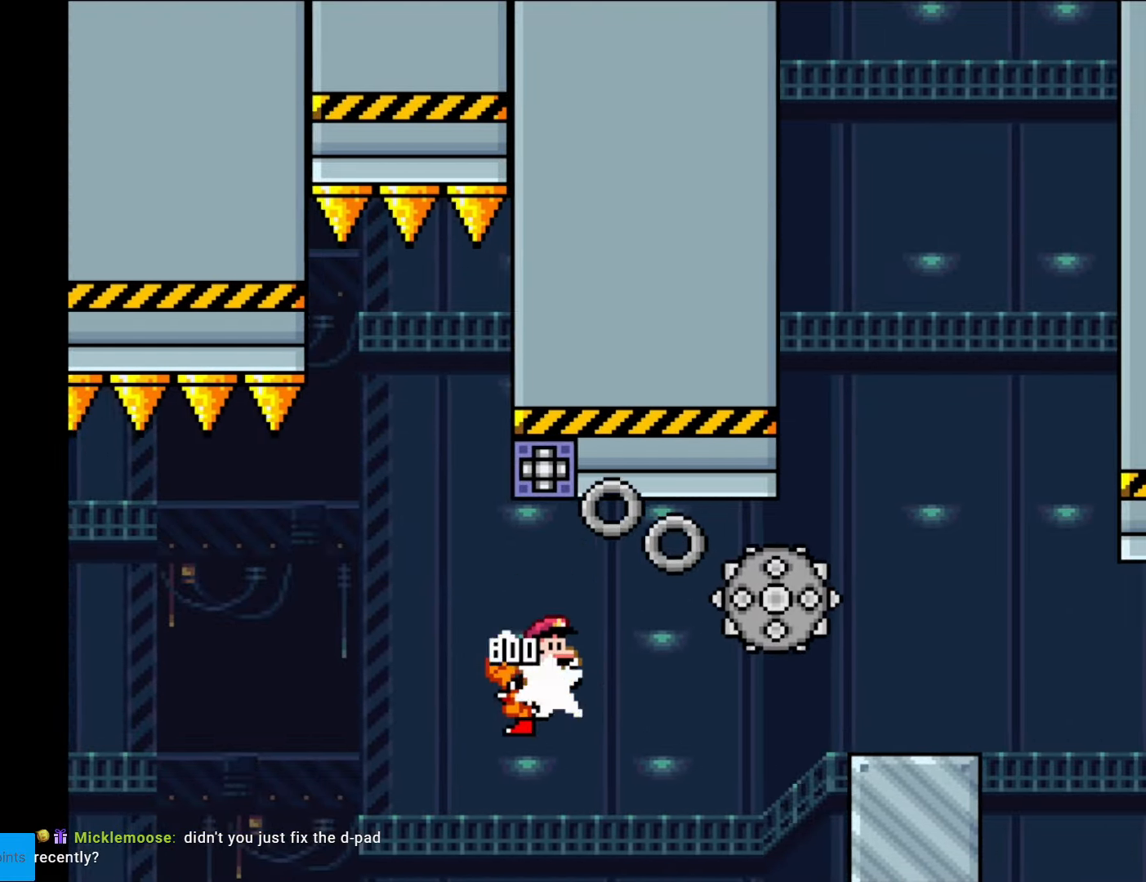
{"buttons": ["Y", "DPAD_RIGHT"], "events": [[87, "B", "down"], [455, "B", "up"]]}
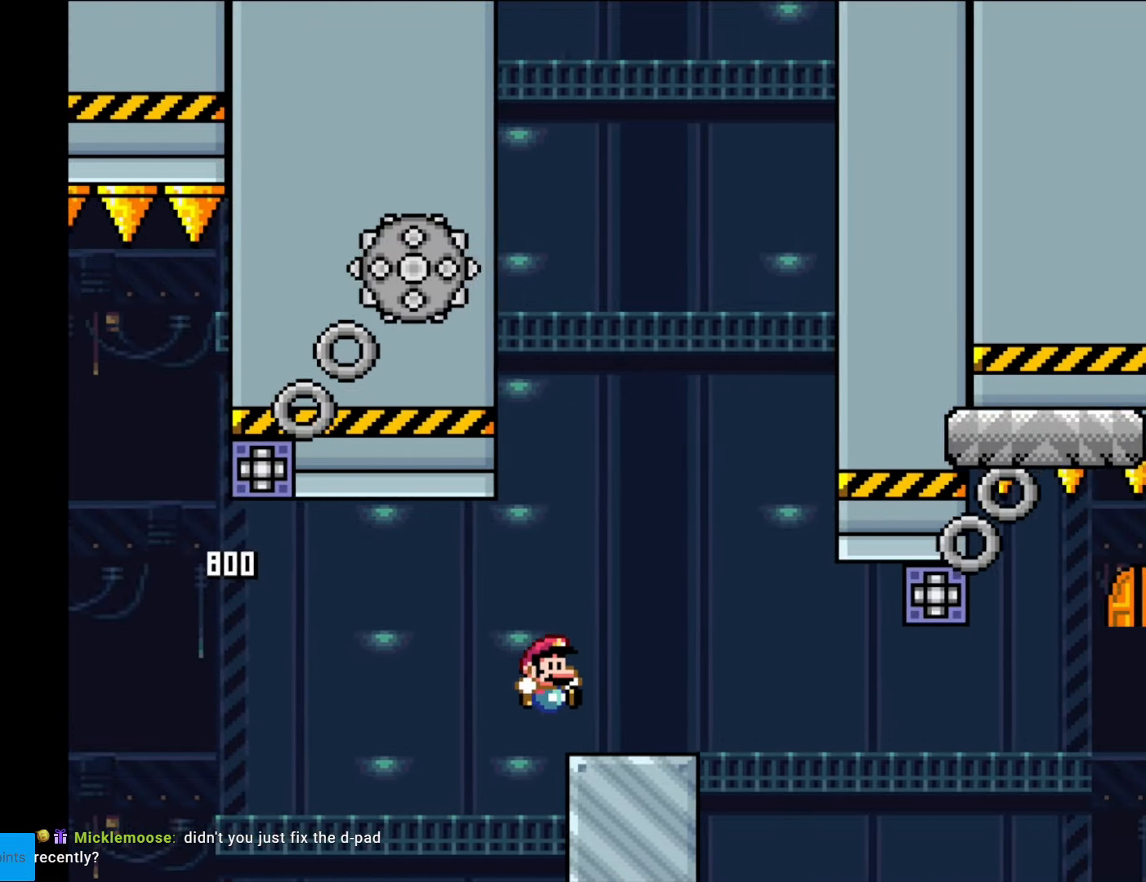
{"buttons": ["X", "DPAD_LEFT"], "events": [[158, "X", "down"], [158, "Y", "up"], [210, "A", "down"], [420, "DPAD_LEFT", "down"], [420, "DPAD_RIGHT", "up"], [438, "A", "up"]]}
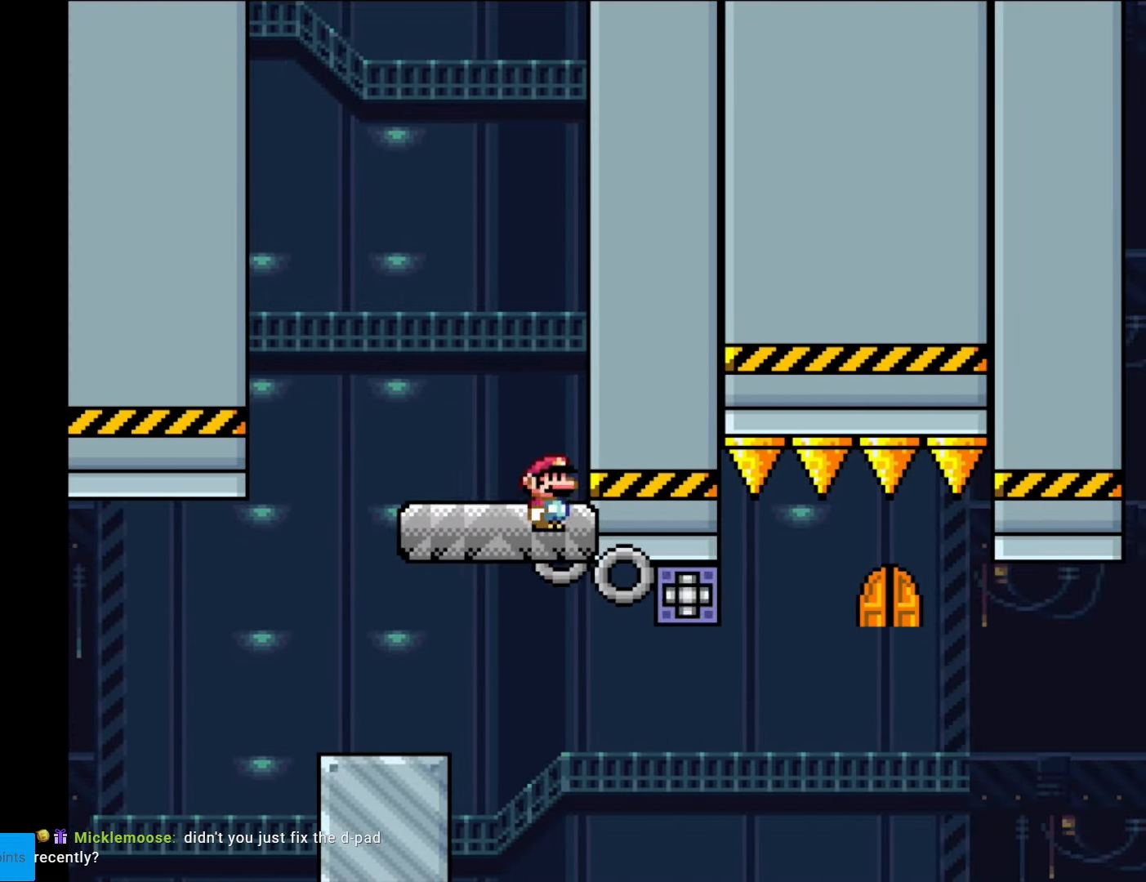
{"buttons": ["Y"], "events": [[105, "DPAD_LEFT", "up"], [227, "X", "up"], [350, "DPAD_LEFT", "down"], [402, "Y", "down"], [472, "DPAD_LEFT", "up"]]}
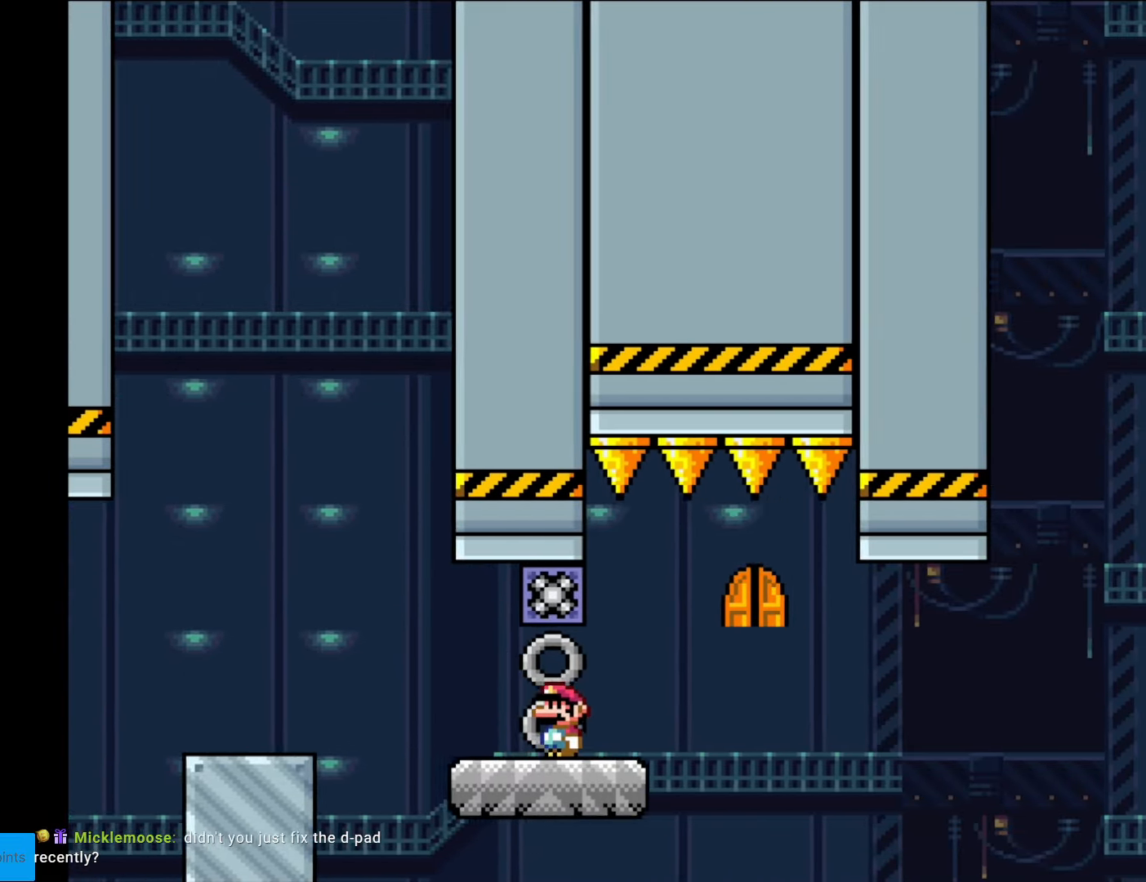
{"buttons": ["Y", "DPAD_UP"], "events": [[368, "DPAD_UP", "down"]]}
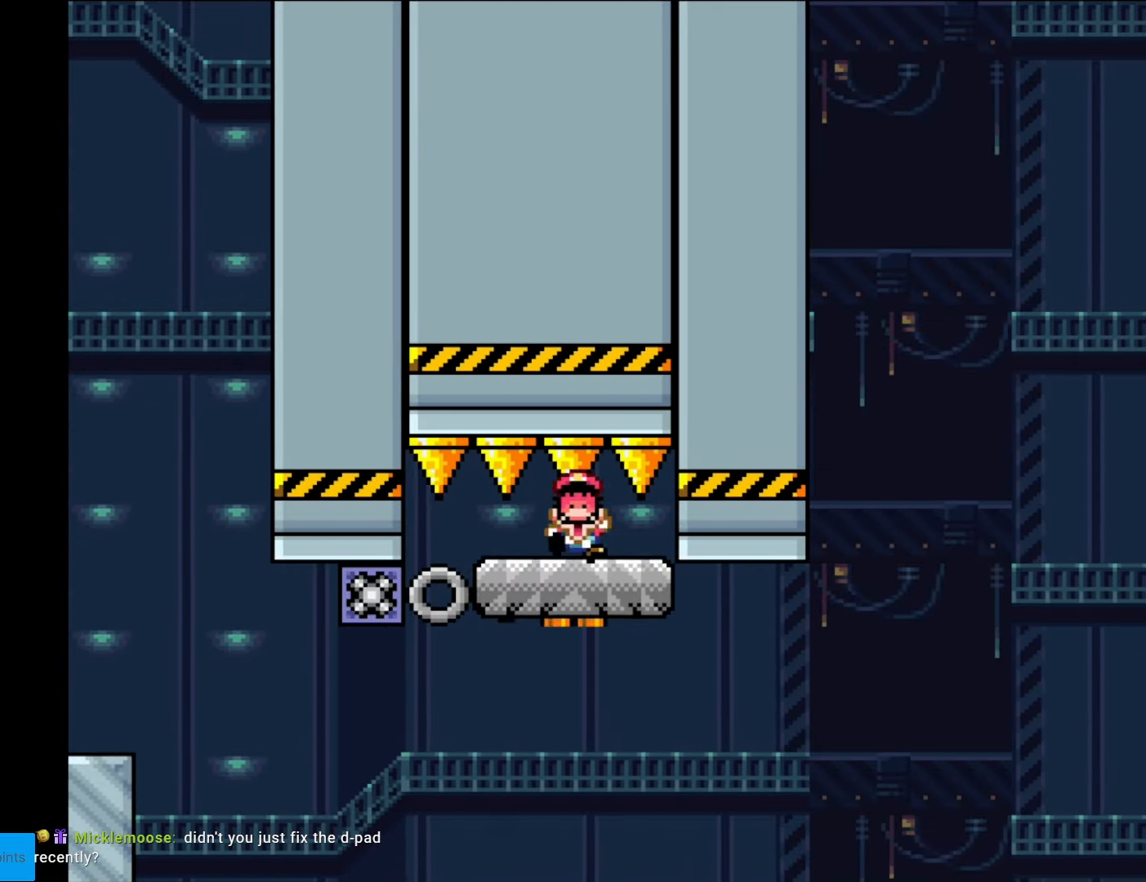
{"buttons": [], "events": [[35, "DPAD_UP", "up"], [122, "DPAD_UP", "down"], [175, "DPAD_LEFT", "down"], [262, "DPAD_LEFT", "up"], [262, "DPAD_UP", "up"], [315, "Y", "up"]]}
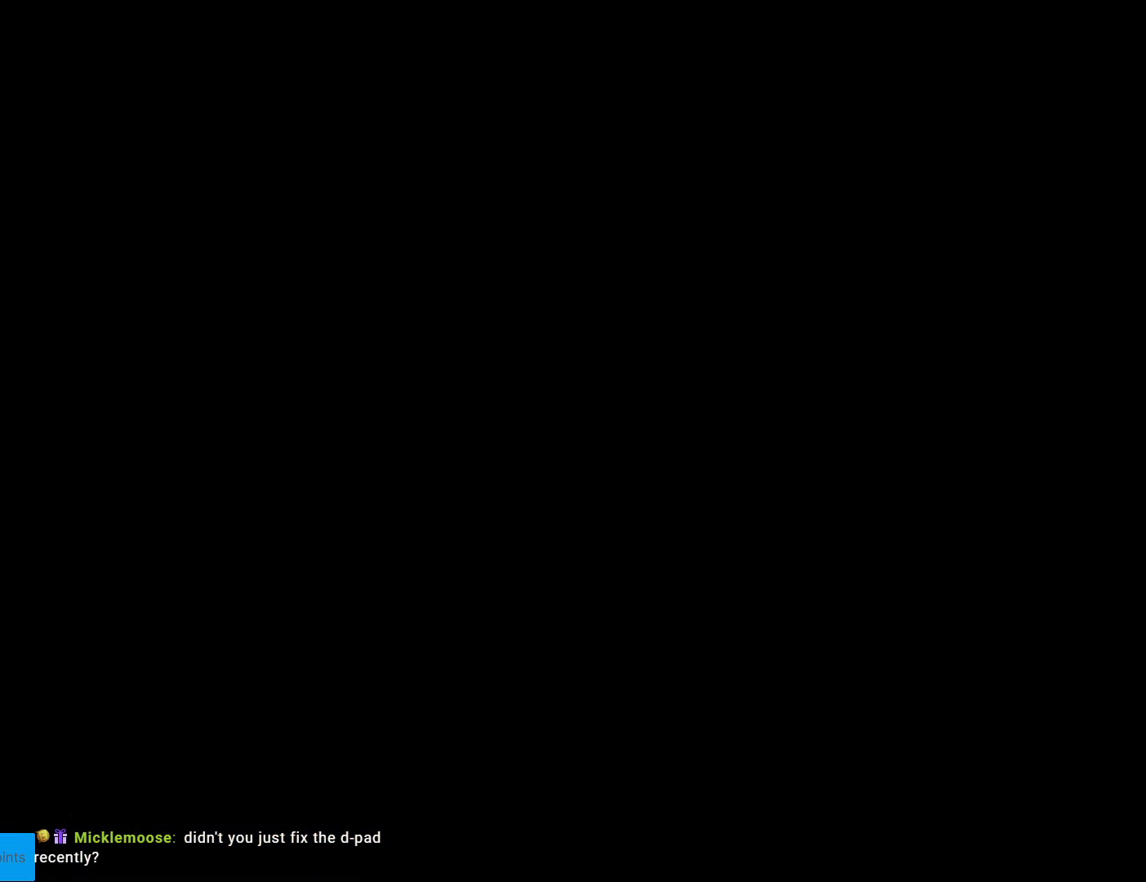
{"buttons": [], "events": []}
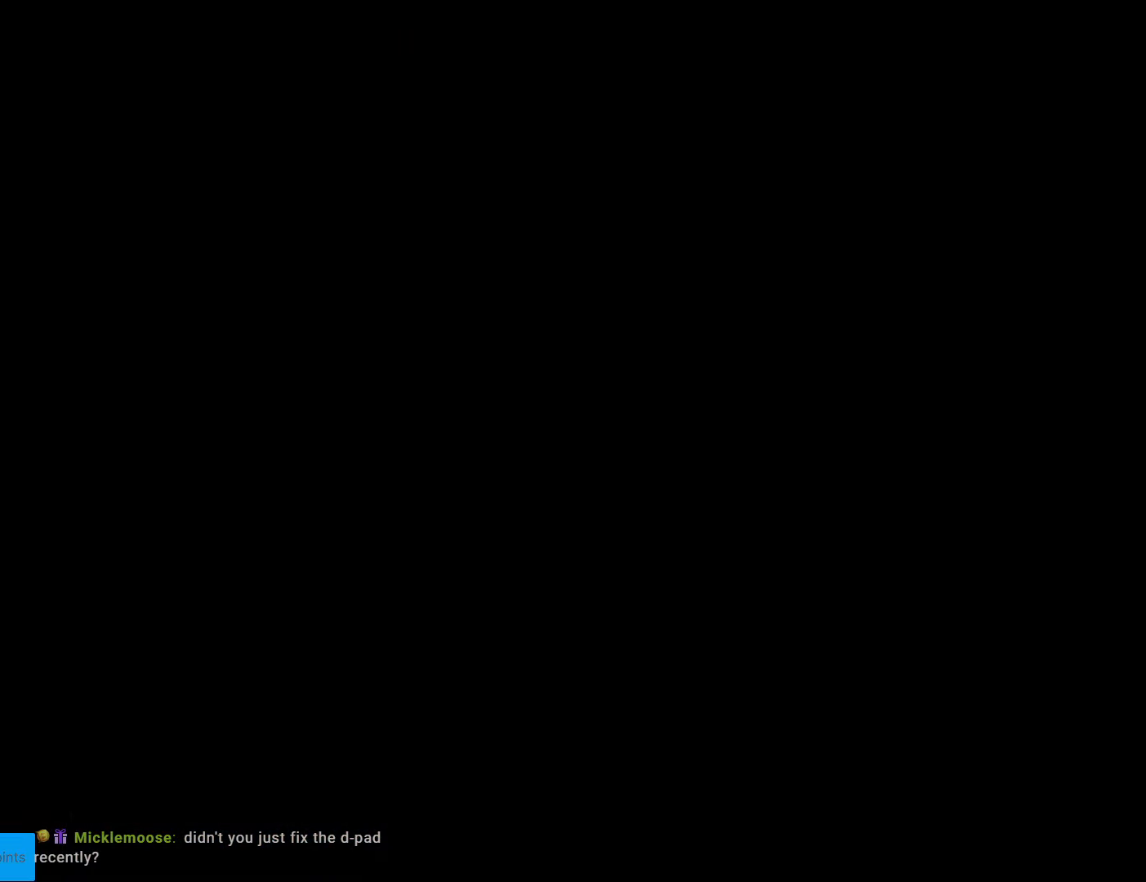
{"buttons": ["B", "Y", "DPAD_RIGHT"], "events": [[262, "B", "down"], [262, "DPAD_RIGHT", "down"], [332, "Y", "down"]]}
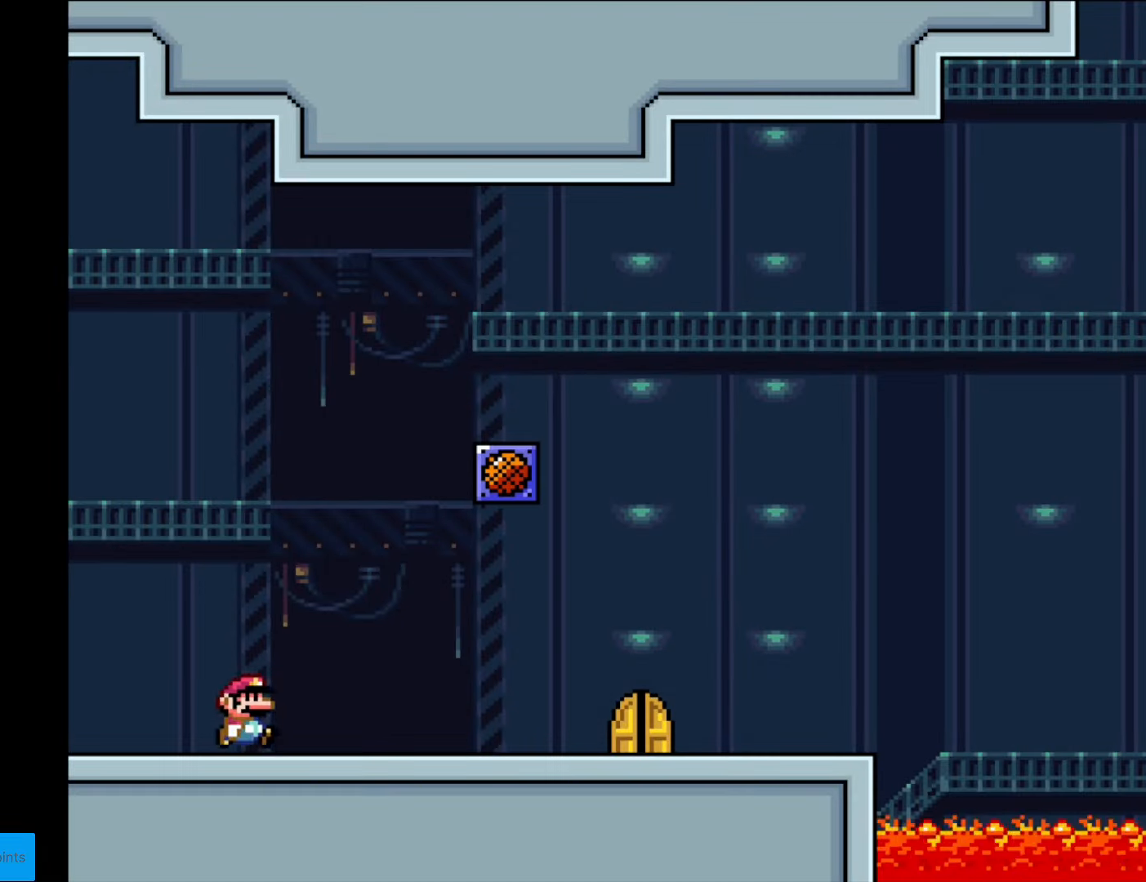
{"buttons": ["Y", "DPAD_RIGHT"], "events": [[385, "B", "up"]]}
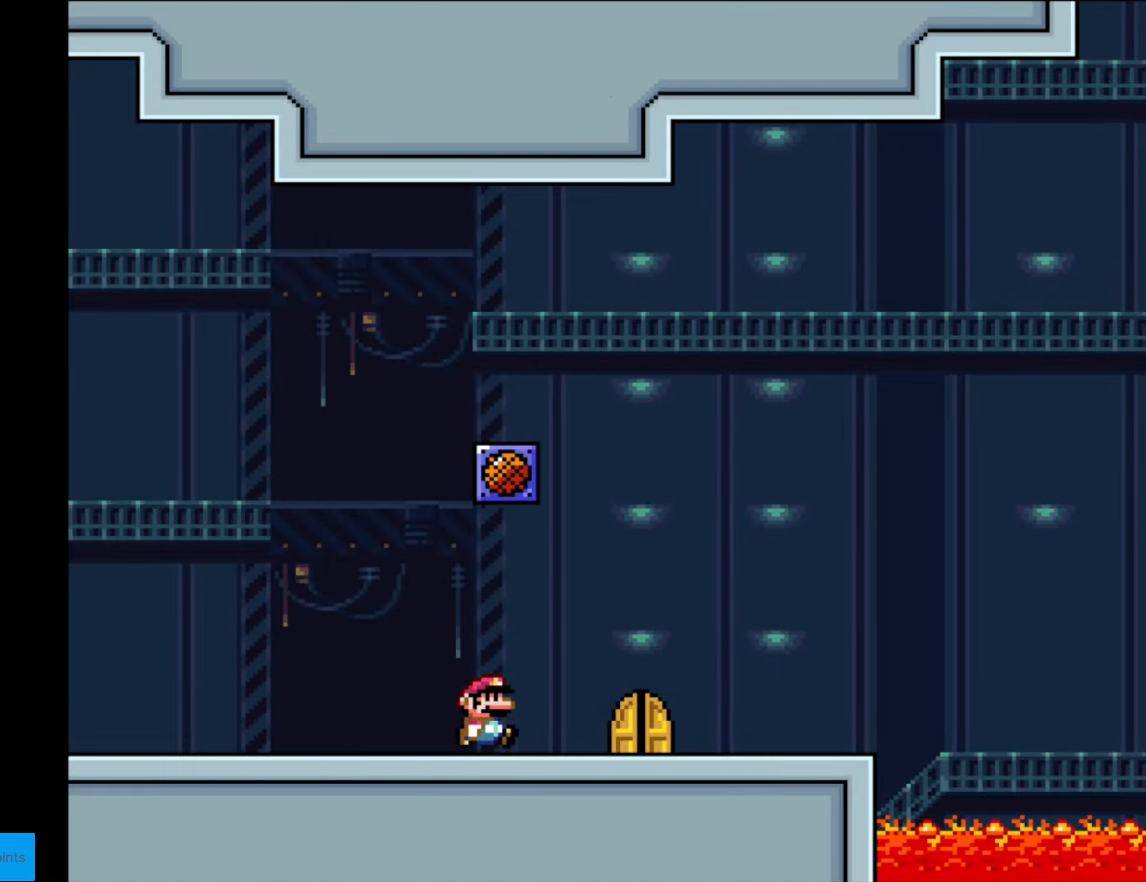
{"buttons": ["DPAD_UP"], "events": [[227, "DPAD_RIGHT", "up"], [279, "Y", "up"], [349, "DPAD_UP", "down"]]}
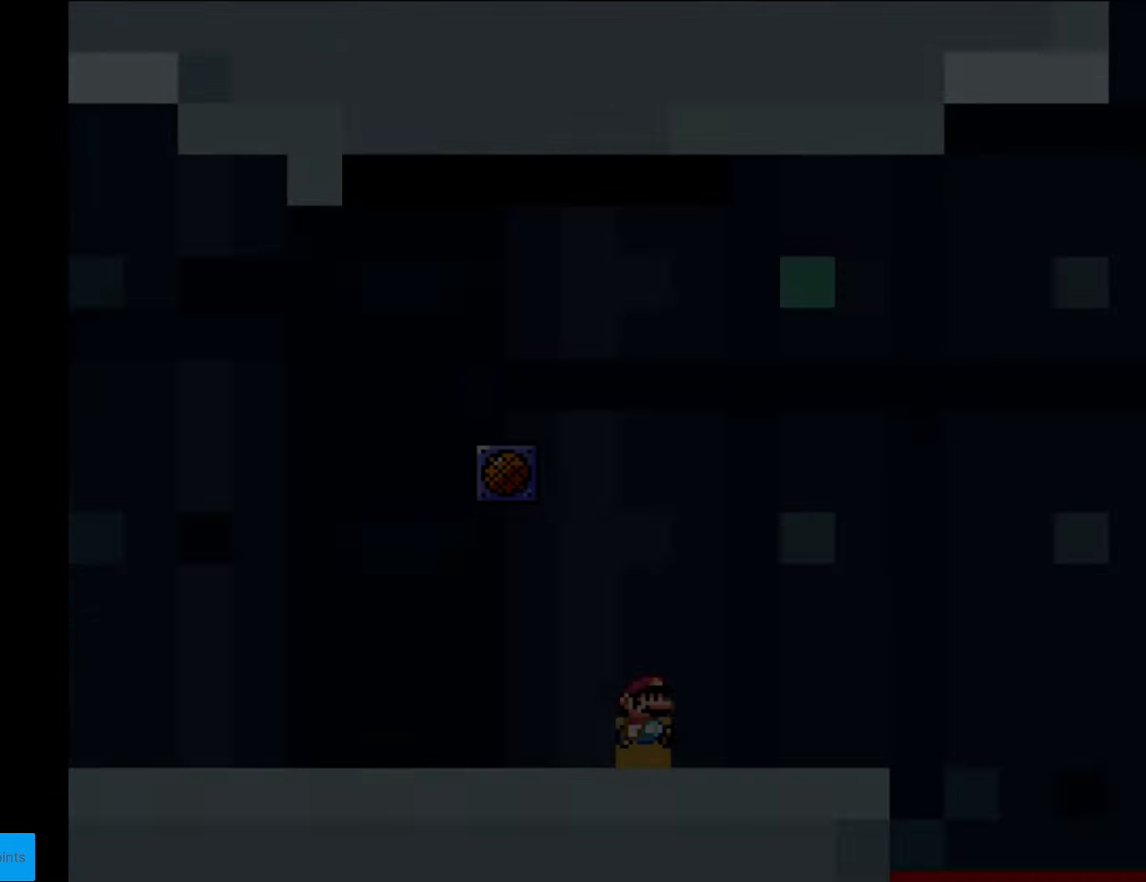
{"buttons": [], "events": [[18, "DPAD_UP", "up"]]}
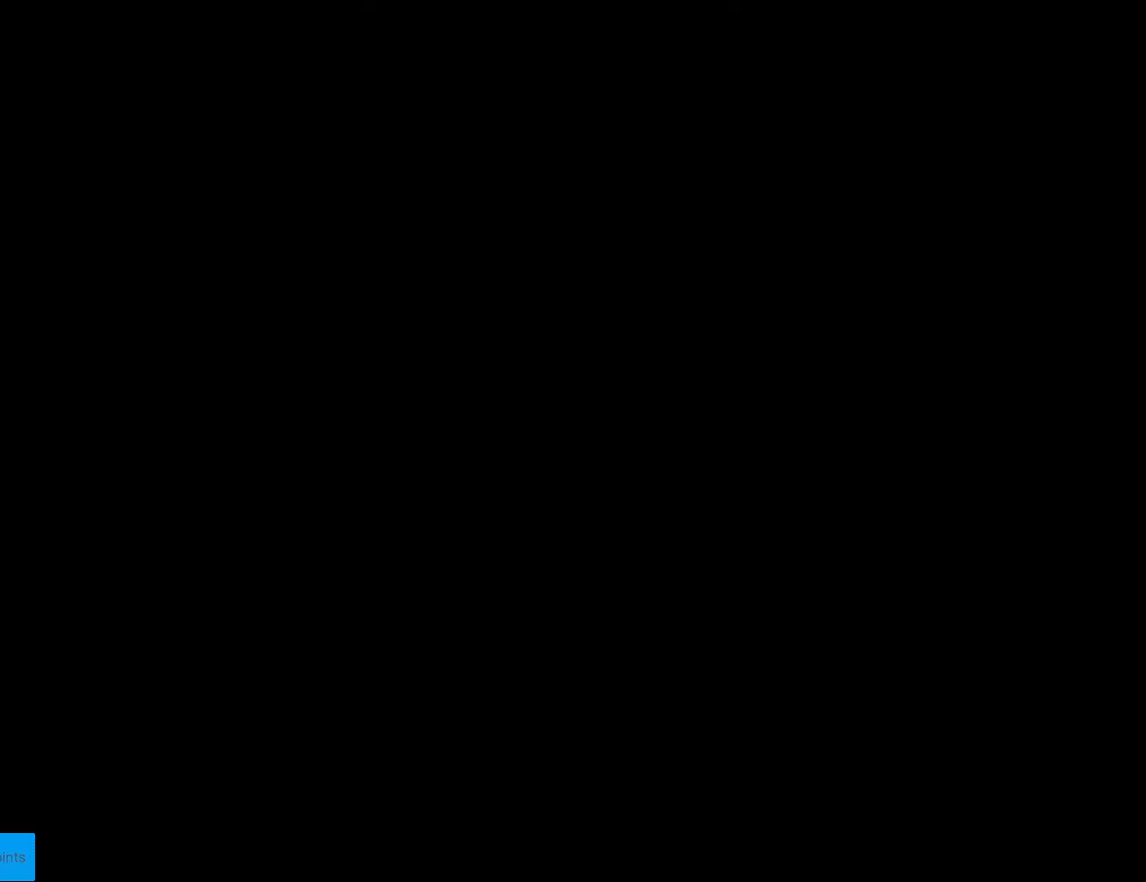
{"buttons": ["B", "Y", "DPAD_RIGHT"], "events": [[245, "Y", "down"], [280, "B", "down"], [298, "DPAD_RIGHT", "down"]]}
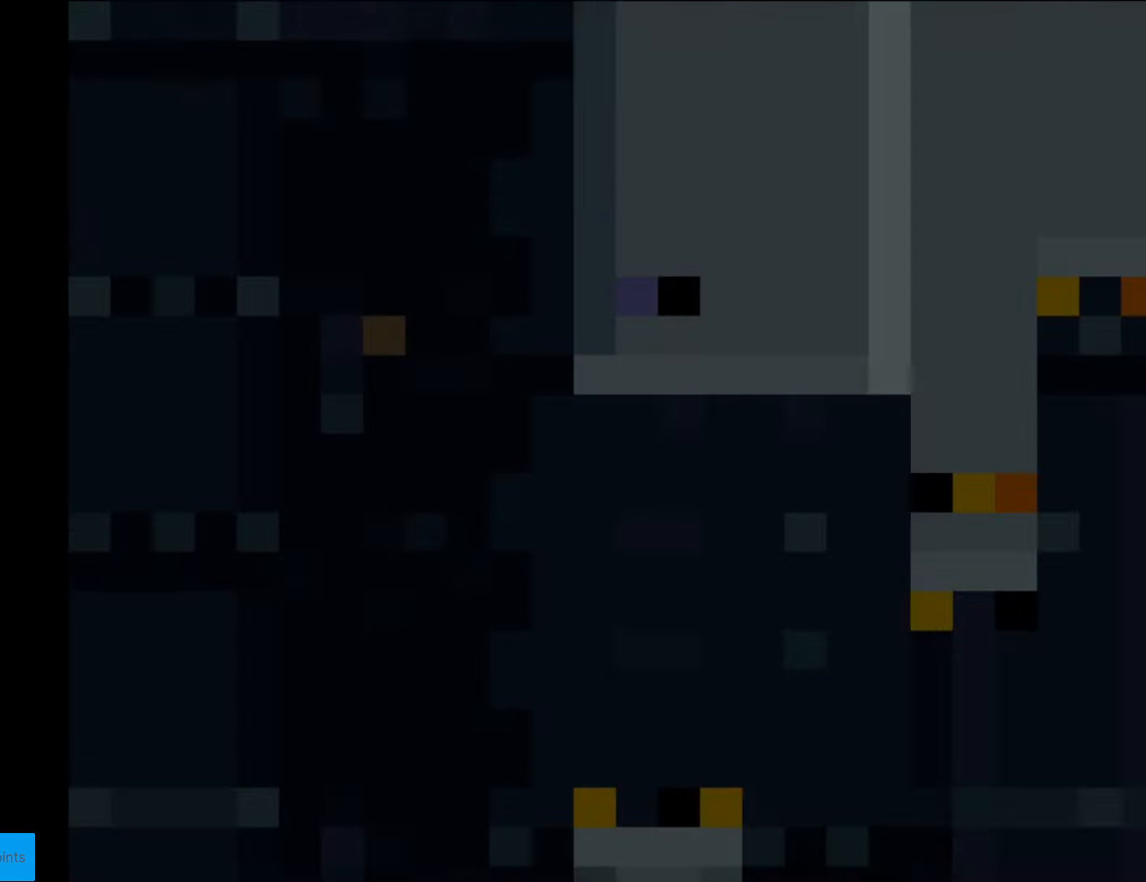
{"buttons": ["X", "DPAD_RIGHT"], "events": [[420, "B", "up"], [472, "X", "down"], [472, "Y", "up"]]}